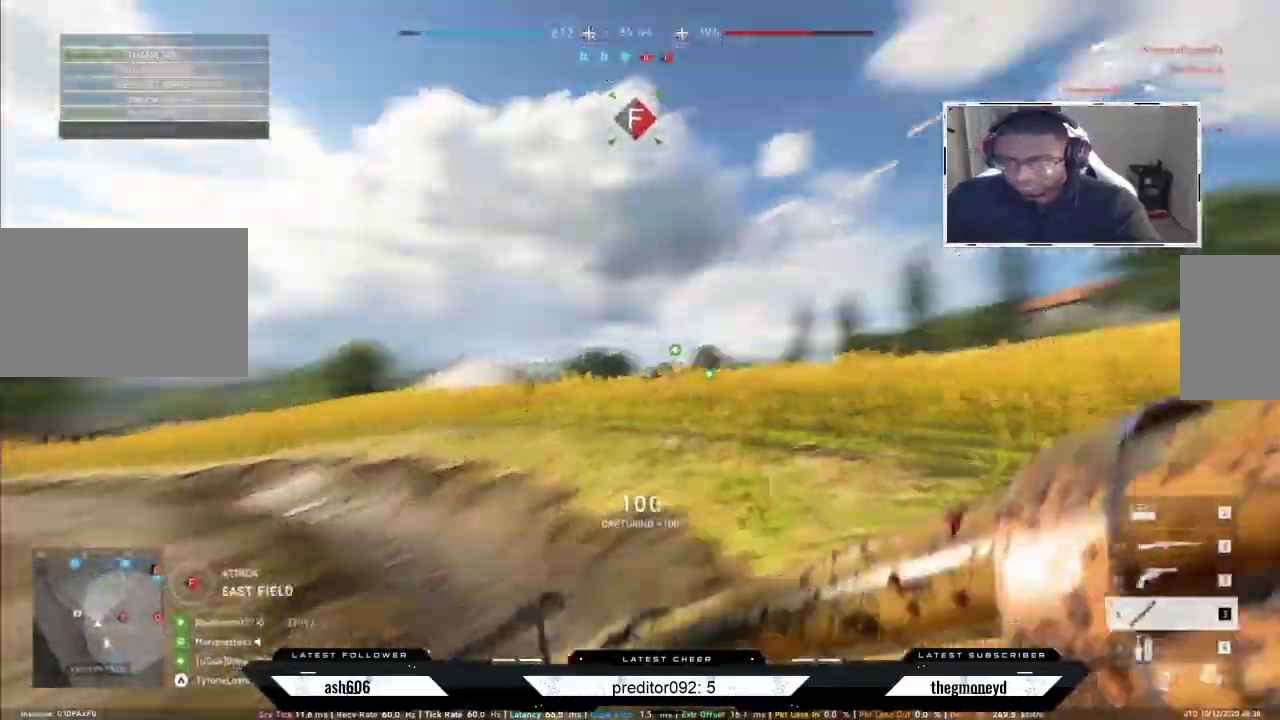
Gameplay with keyboard and mouse; each line is a JSON object with the keys and mouse buttons held at the frame after it. "events" lists presses ("down") and releases ("up") of "a", "ctrl", "d", "e", "f", "q", "r", "s", "shift", "space", "tab", "w", "mouse_left", "mouse_wheel", "mouse_right" and "mouse_mb4" between this image and that frame as [ms after this image, input, new state], when the widget could be followed in between. "mouse_left", "mouse_wheel", "mouse_right", "mouse_mb4" = the "left", "wheel", "right", "mb4" buttons of the "mouse" list. No other keys are recorded. "wheel" means that the mouse wheel is clicked or scrolled. Not read: mouse_mb5 mouse_move.
{"keys": ["d", "shift", "w"], "mouse": [], "events": []}
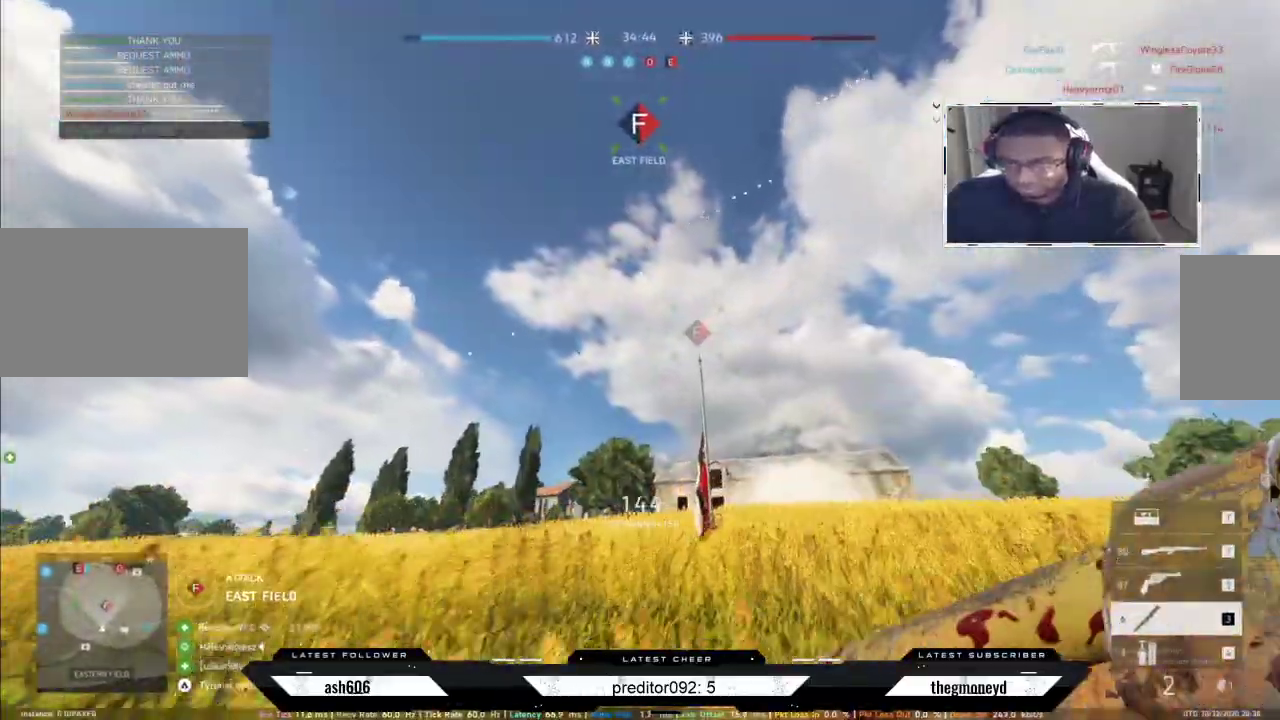
{"keys": ["d", "shift", "w"], "mouse": [], "events": []}
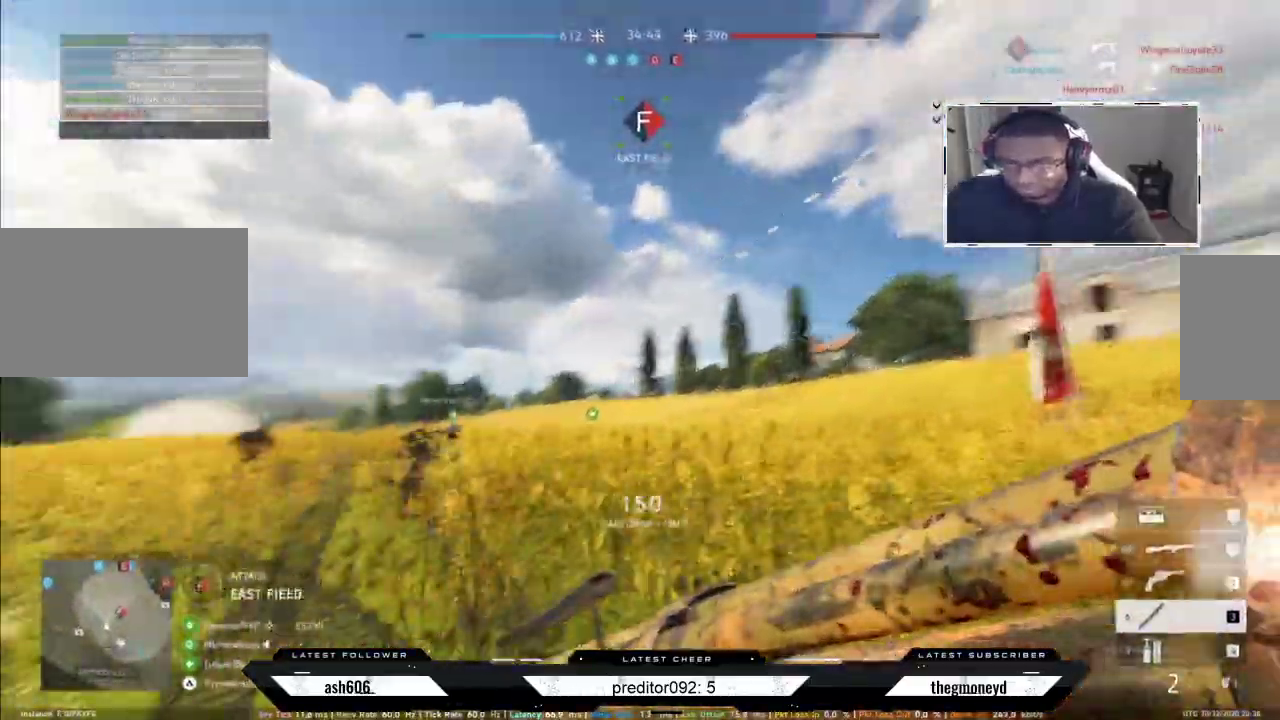
{"keys": ["d", "shift", "w"], "mouse": [], "events": []}
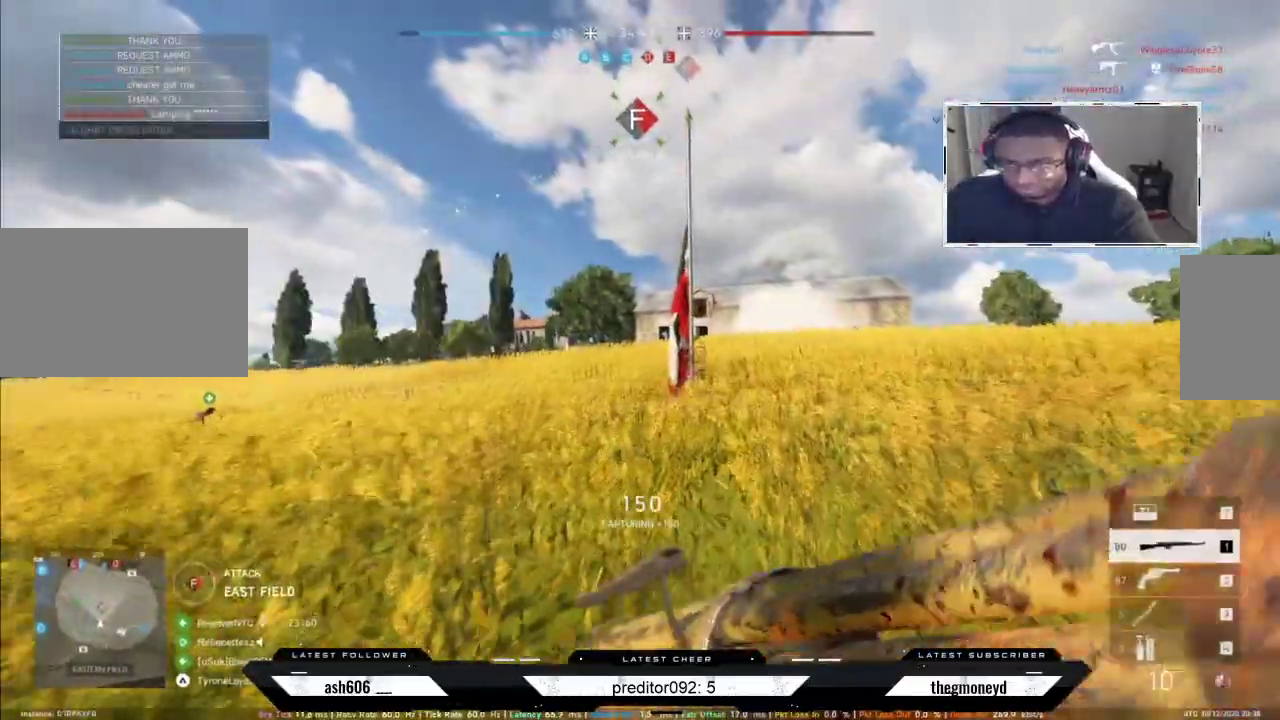
{"keys": ["d", "shift", "w"], "mouse": [], "events": []}
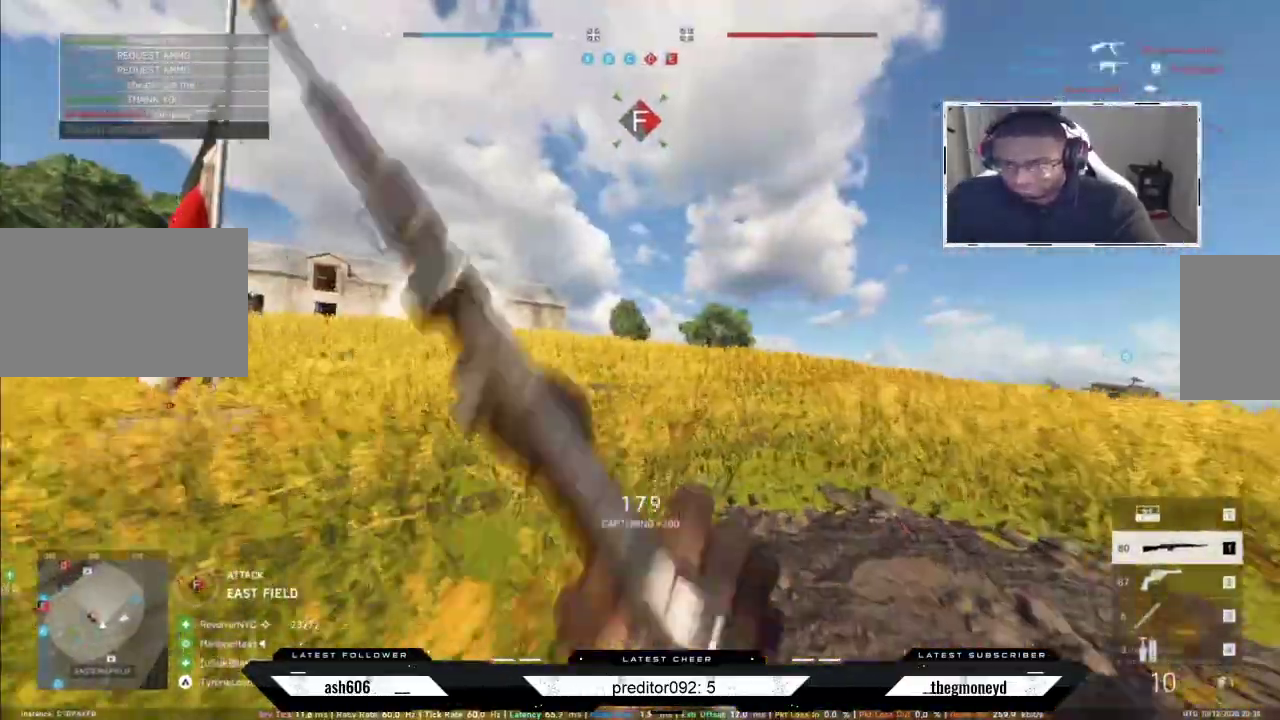
{"keys": ["shift", "w"], "mouse": [], "events": [[400, "d", "up"]]}
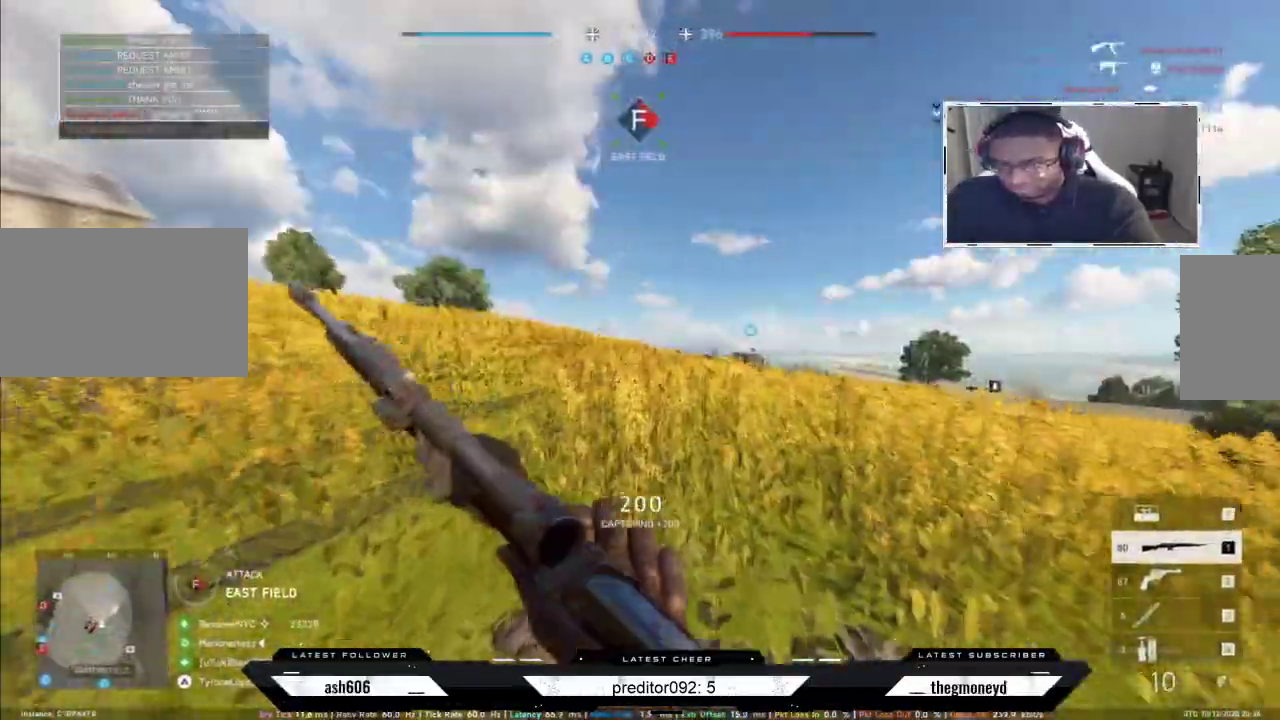
{"keys": ["shift", "w"], "mouse": [], "events": []}
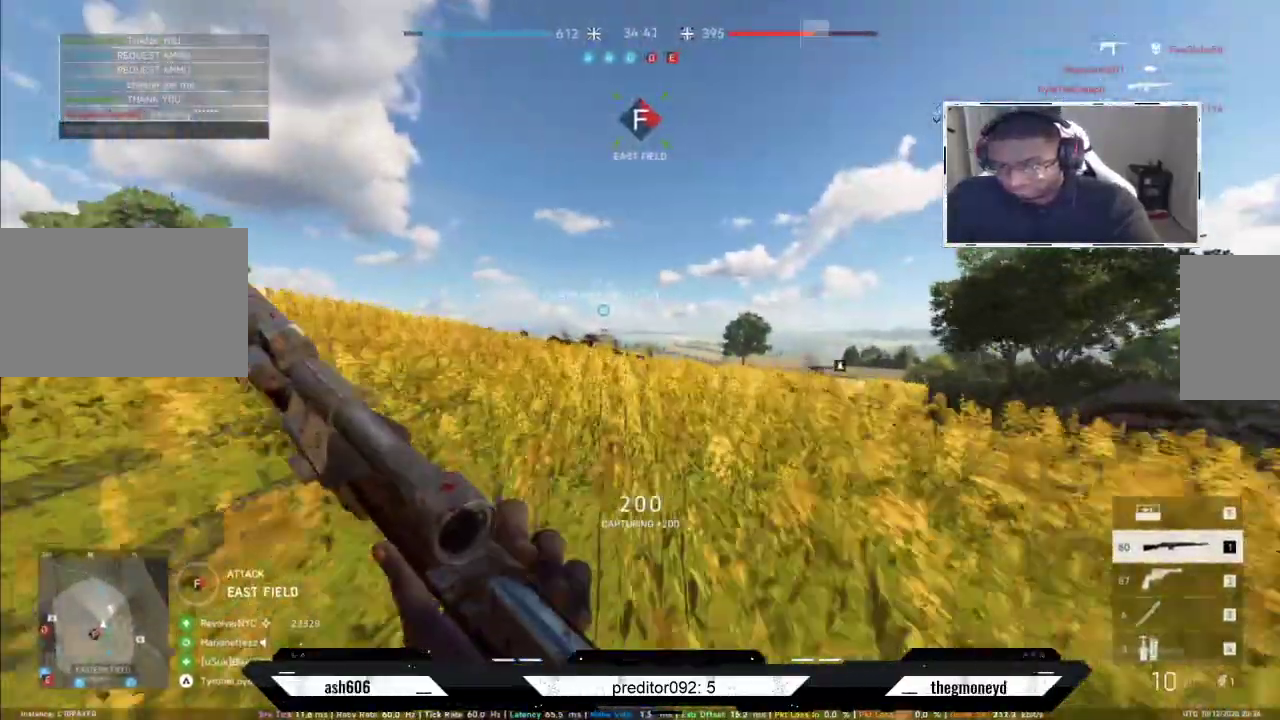
{"keys": ["a", "shift", "w"], "mouse": [], "events": [[367, "a", "down"]]}
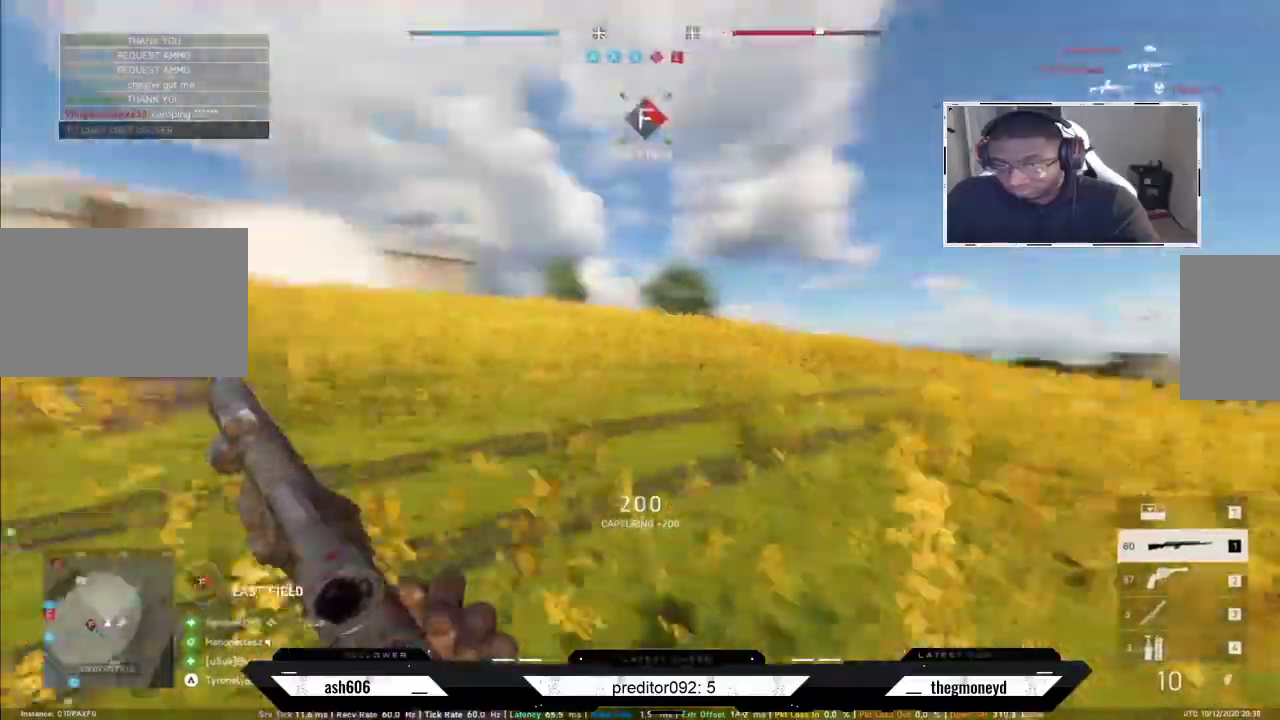
{"keys": ["d", "shift", "w"], "mouse": [], "events": [[200, "a", "up"], [350, "mouse_mb4", "down"], [383, "d", "down"], [400, "mouse_mb4", "up"]]}